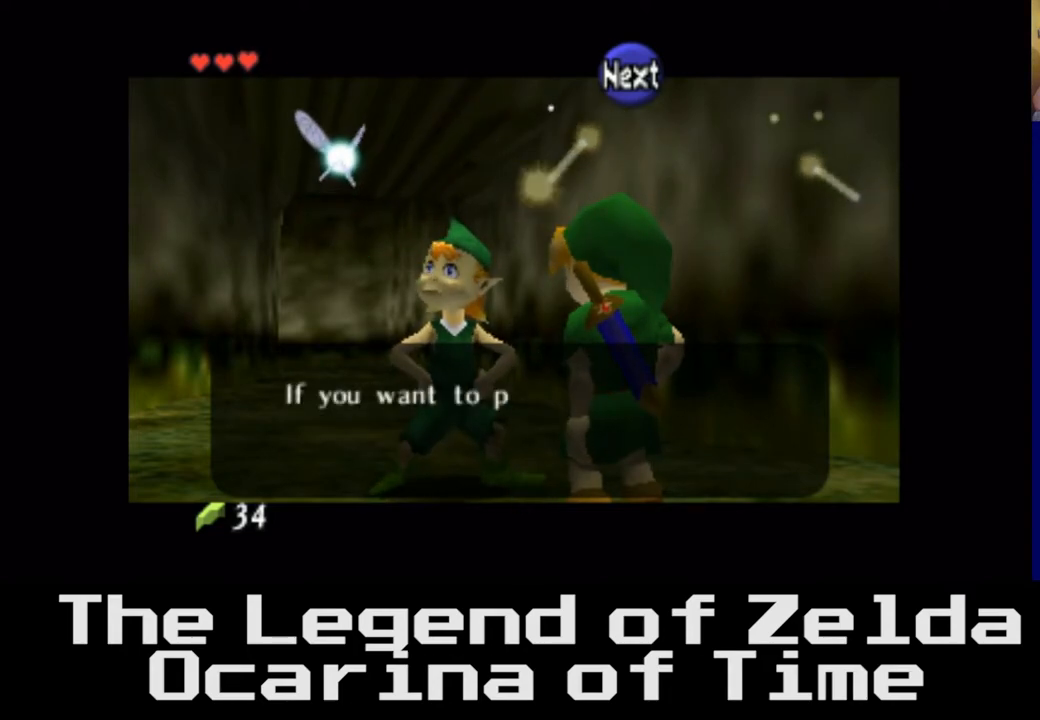
Gameplay with a controller (Xbox layout); each line is a JSON object with the inputs held at the frame after it. "events" lists button and stick changes between this image and that frame as [ms after this image, input, new state], when the widget could be followed in between. Not read: L3 R3.
{"buttons": [], "left_stick": "center", "right_stick": "center", "events": []}
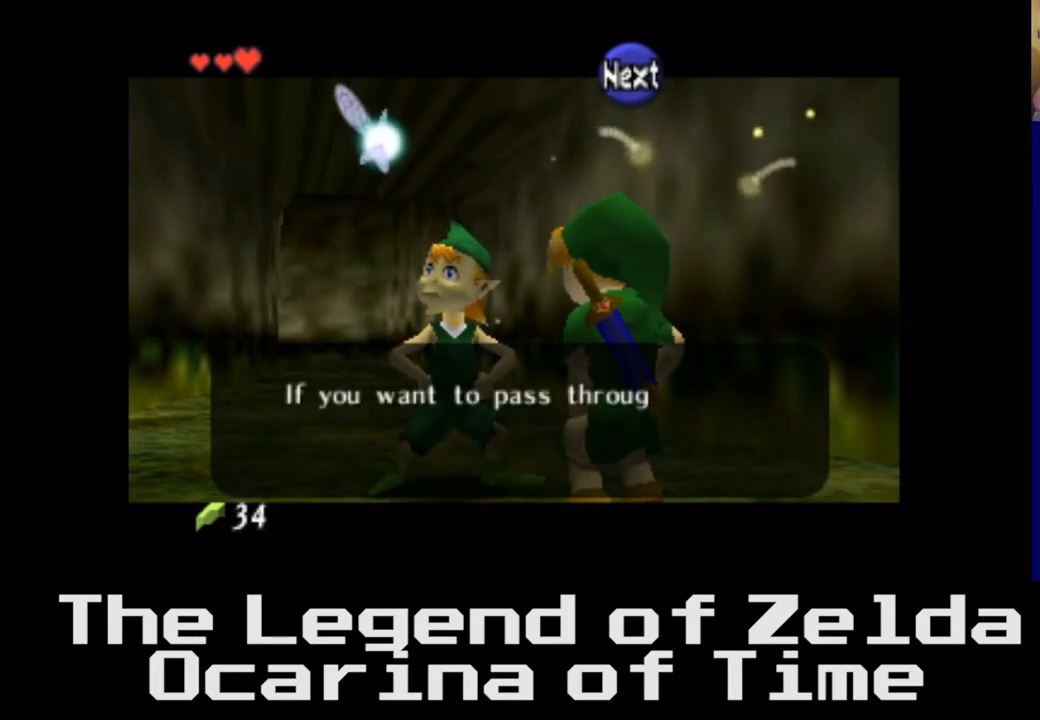
{"buttons": [], "left_stick": "center", "right_stick": "center", "events": []}
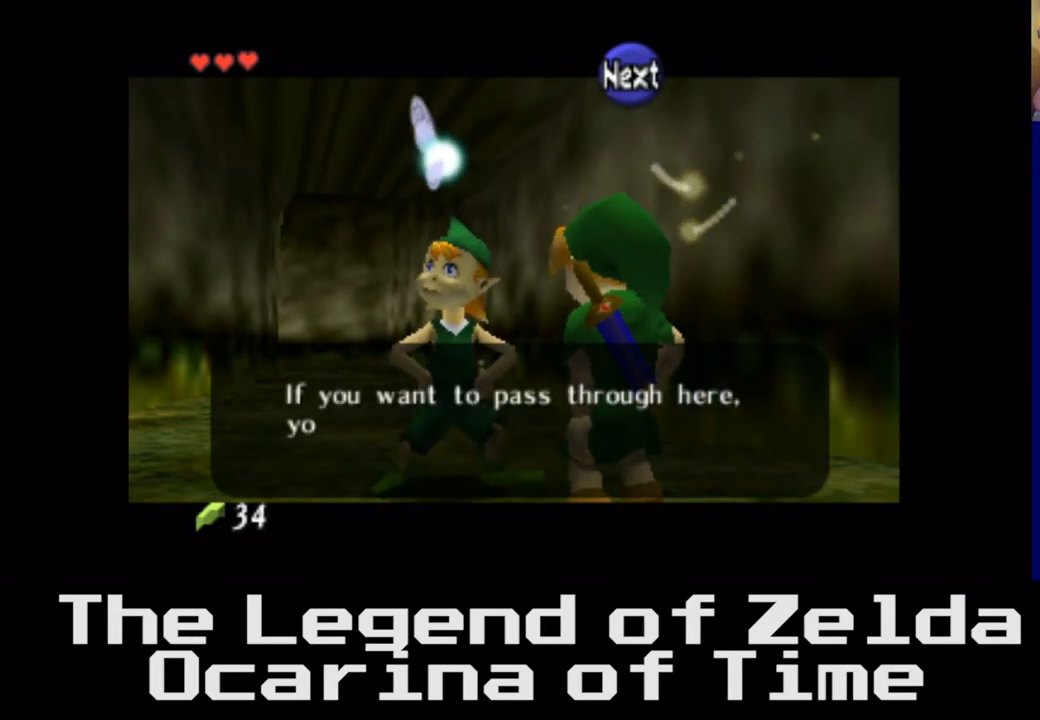
{"buttons": [], "left_stick": "center", "right_stick": "center", "events": []}
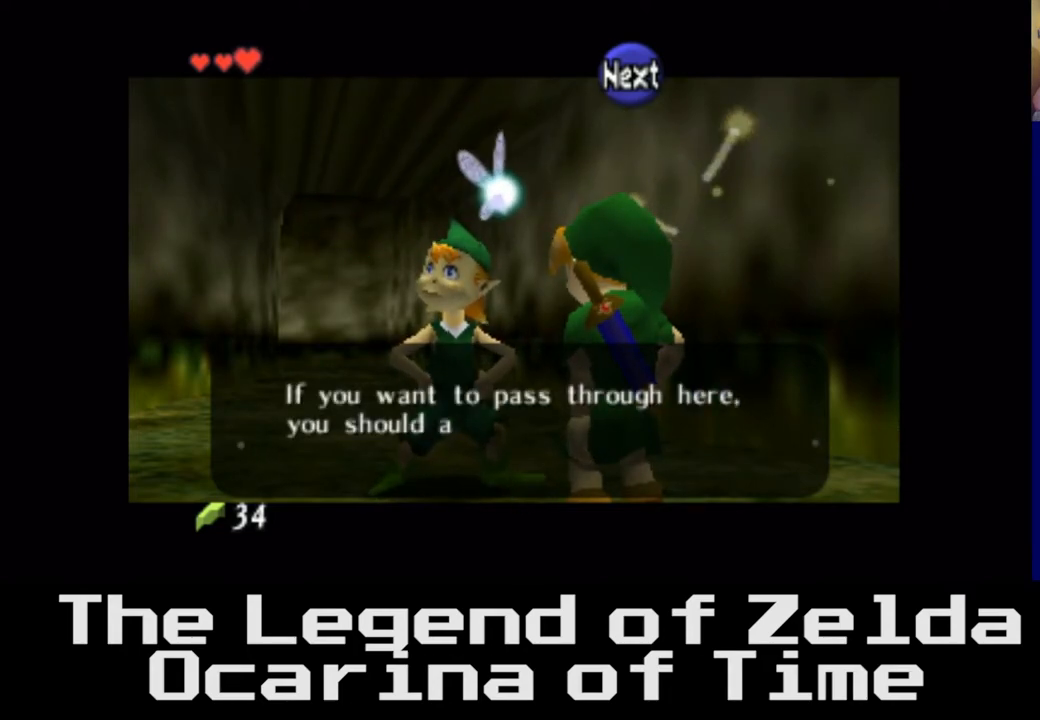
{"buttons": [], "left_stick": "center", "right_stick": "center", "events": []}
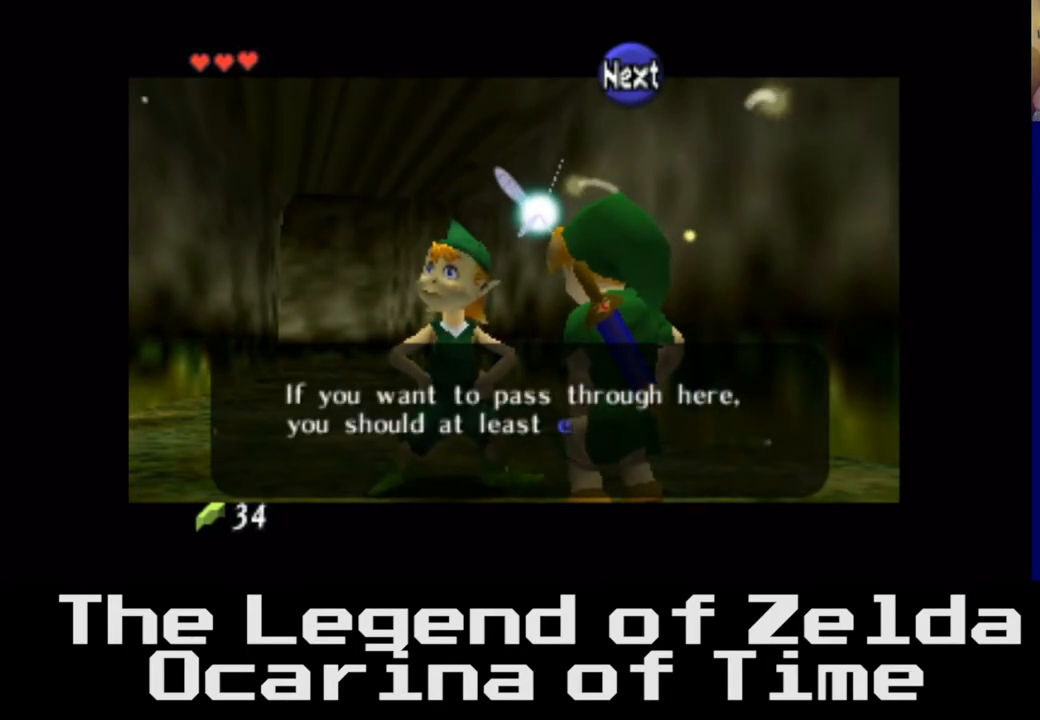
{"buttons": [], "left_stick": "center", "right_stick": "center", "events": []}
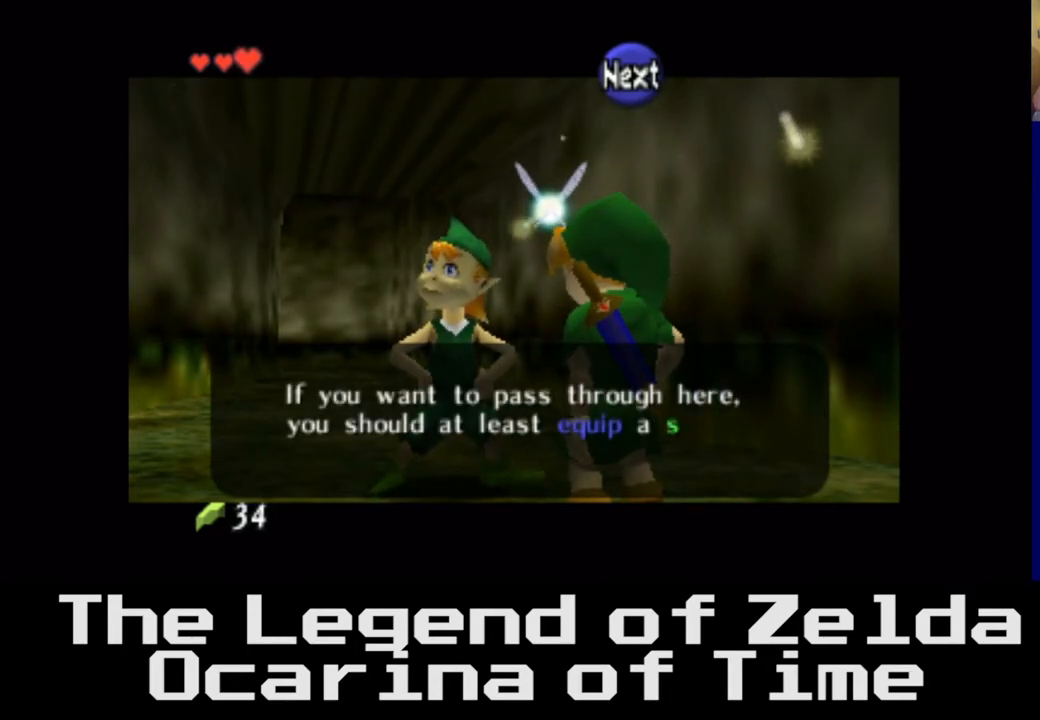
{"buttons": [], "left_stick": "center", "right_stick": "center", "events": []}
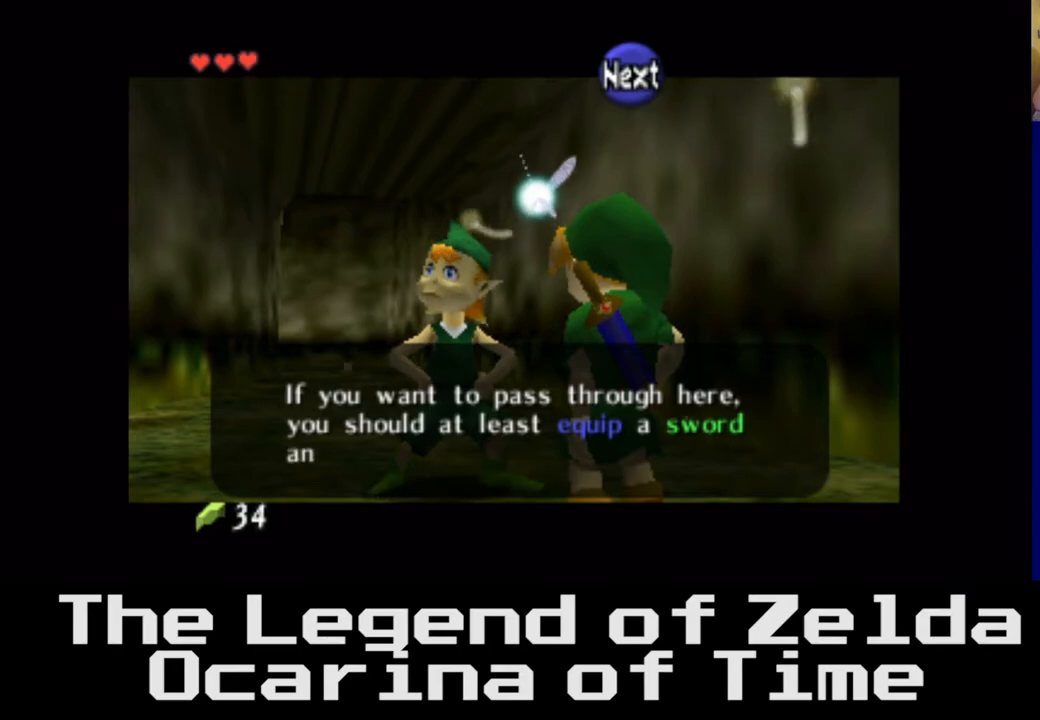
{"buttons": [], "left_stick": "center", "right_stick": "center", "events": []}
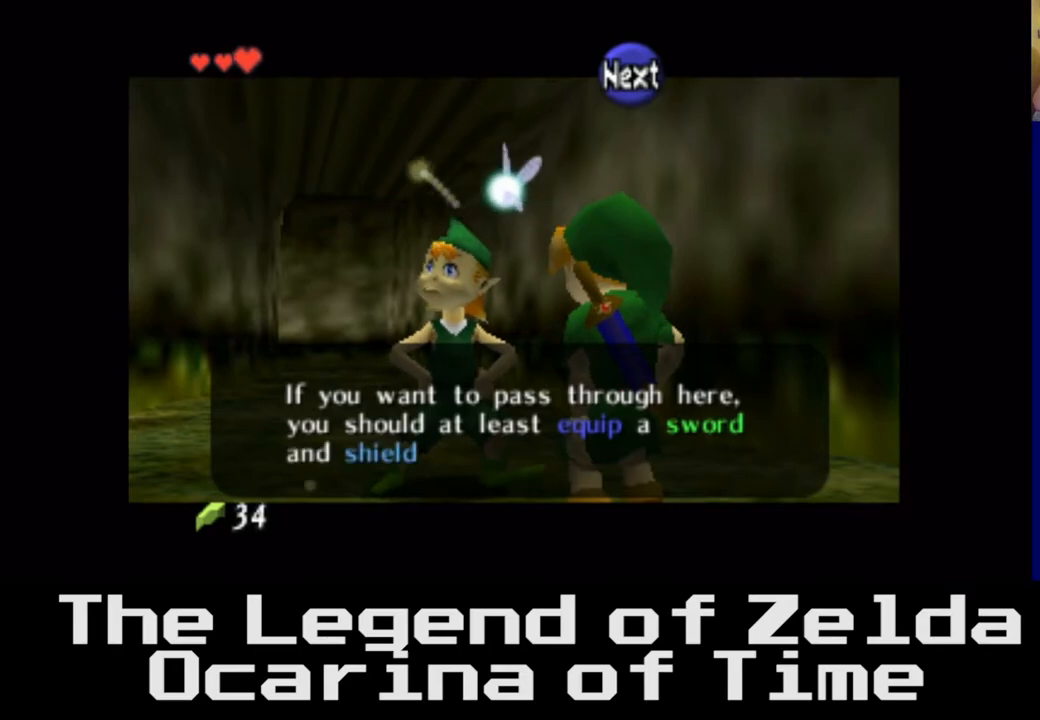
{"buttons": [], "left_stick": "center", "right_stick": "center", "events": [[267, "A", "down"], [500, "A", "up"]]}
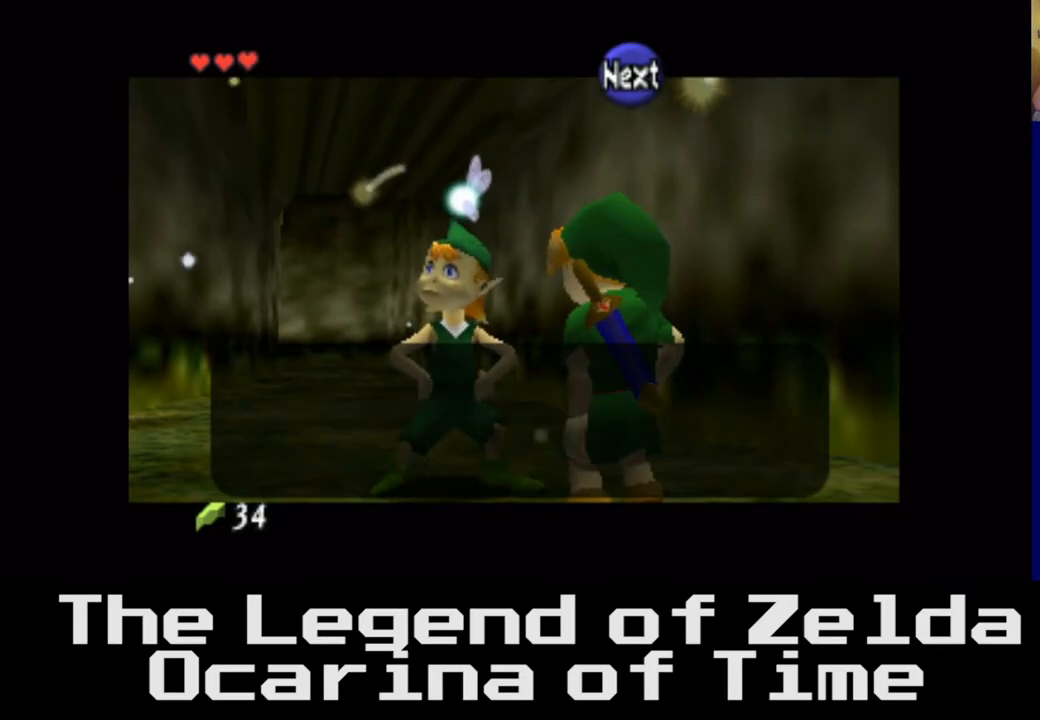
{"buttons": ["A"], "left_stick": "center", "right_stick": "center", "events": [[383, "A", "down"]]}
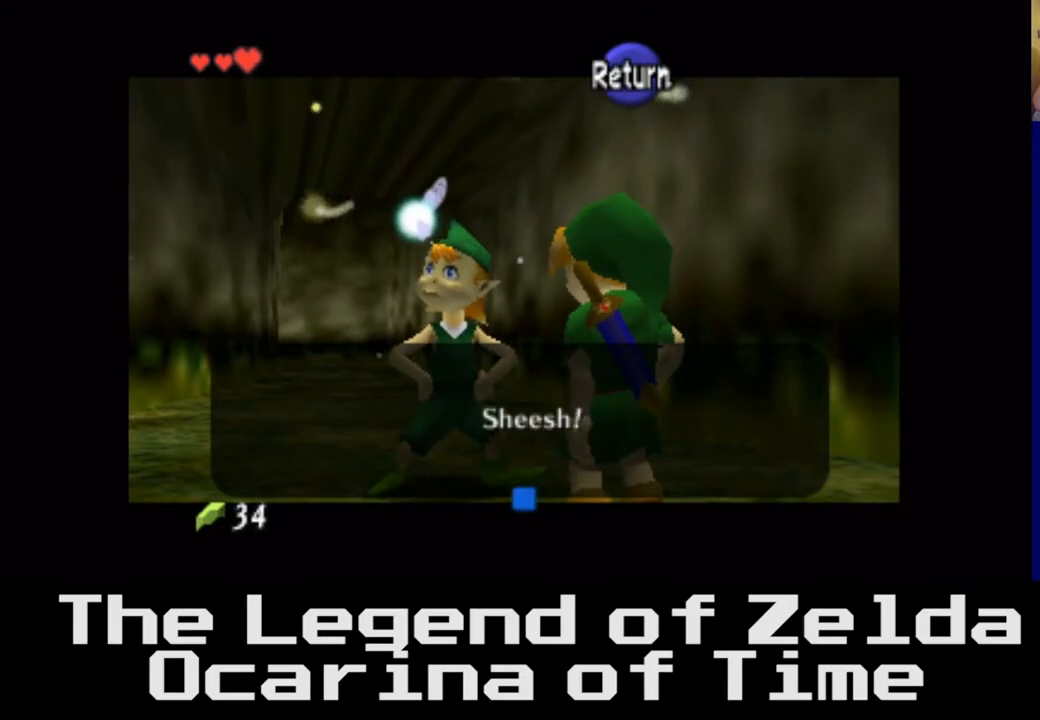
{"buttons": [], "left_stick": "center", "right_stick": "center", "events": [[83, "A", "up"]]}
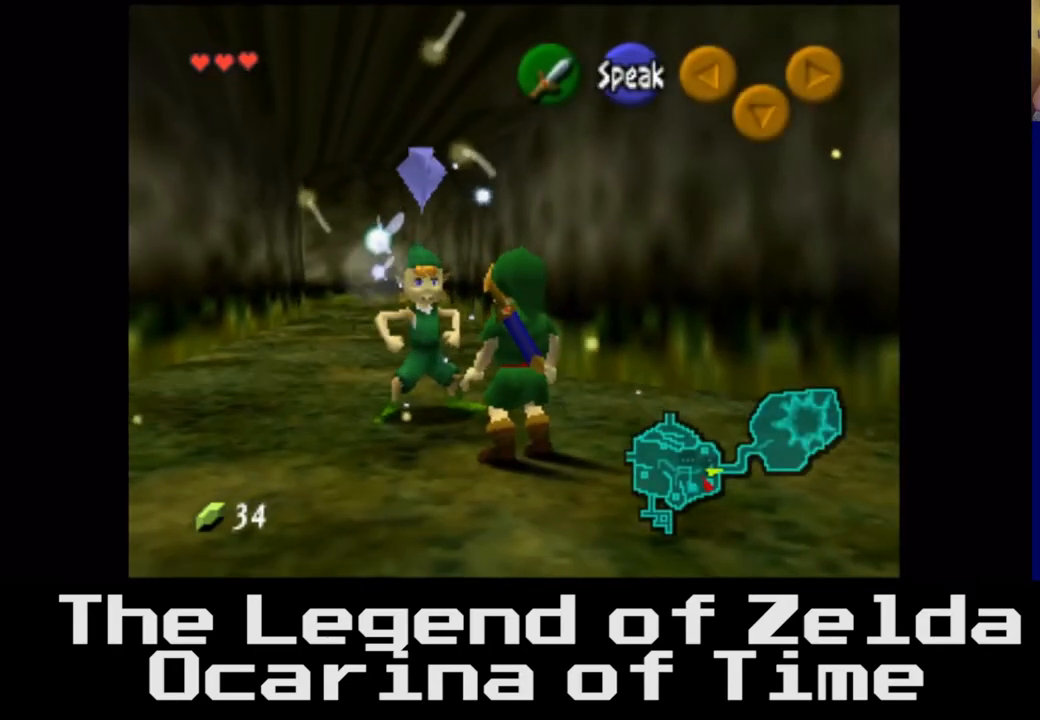
{"buttons": [], "left_stick": "left", "right_stick": "center", "events": [[233, "left_stick", "left"]]}
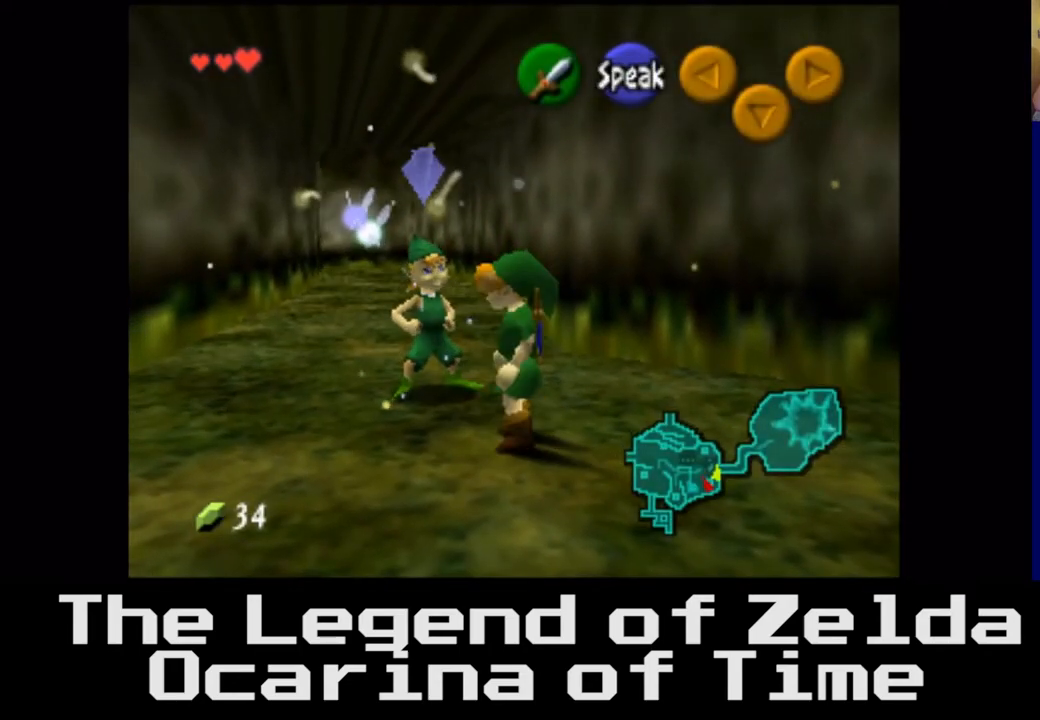
{"buttons": [], "left_stick": "up", "right_stick": "center", "events": [[150, "left_stick", "up-left"], [350, "left_stick", "up"]]}
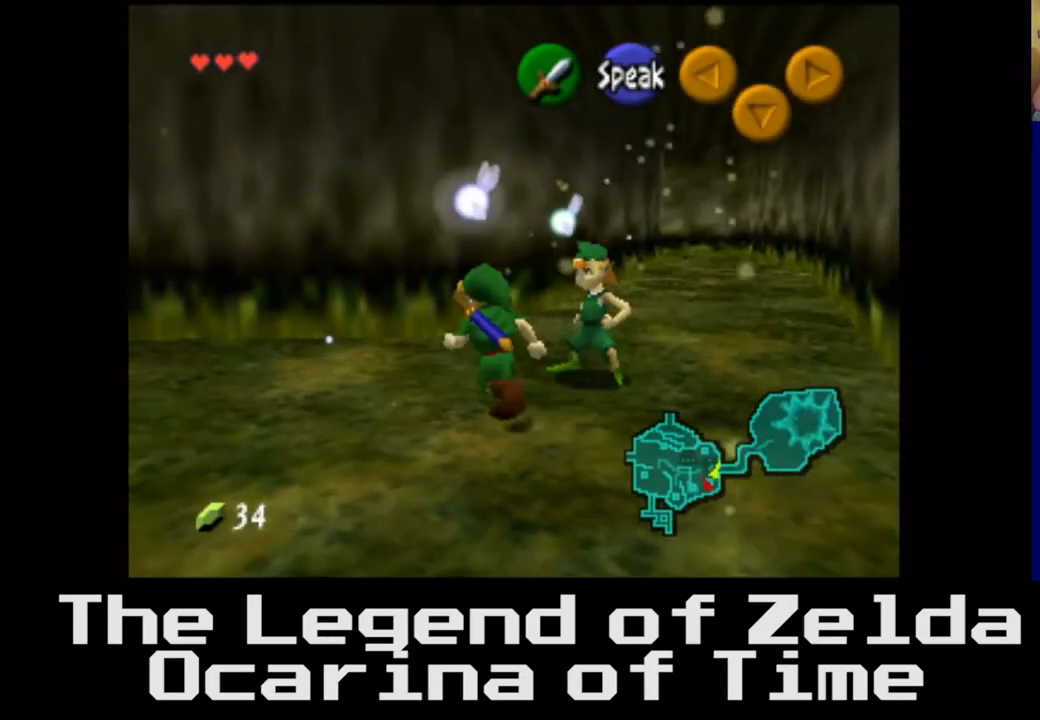
{"buttons": [], "left_stick": "down-right", "right_stick": "center", "events": [[400, "left_stick", "right"], [500, "left_stick", "down-right"]]}
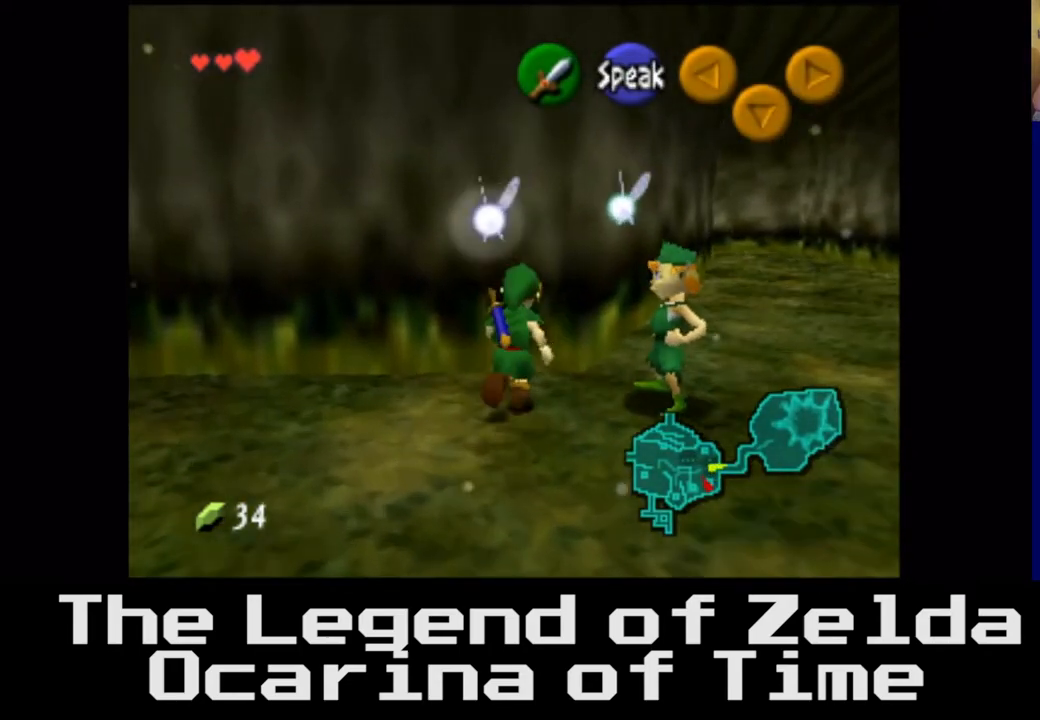
{"buttons": [], "left_stick": "down-right", "right_stick": "center", "events": []}
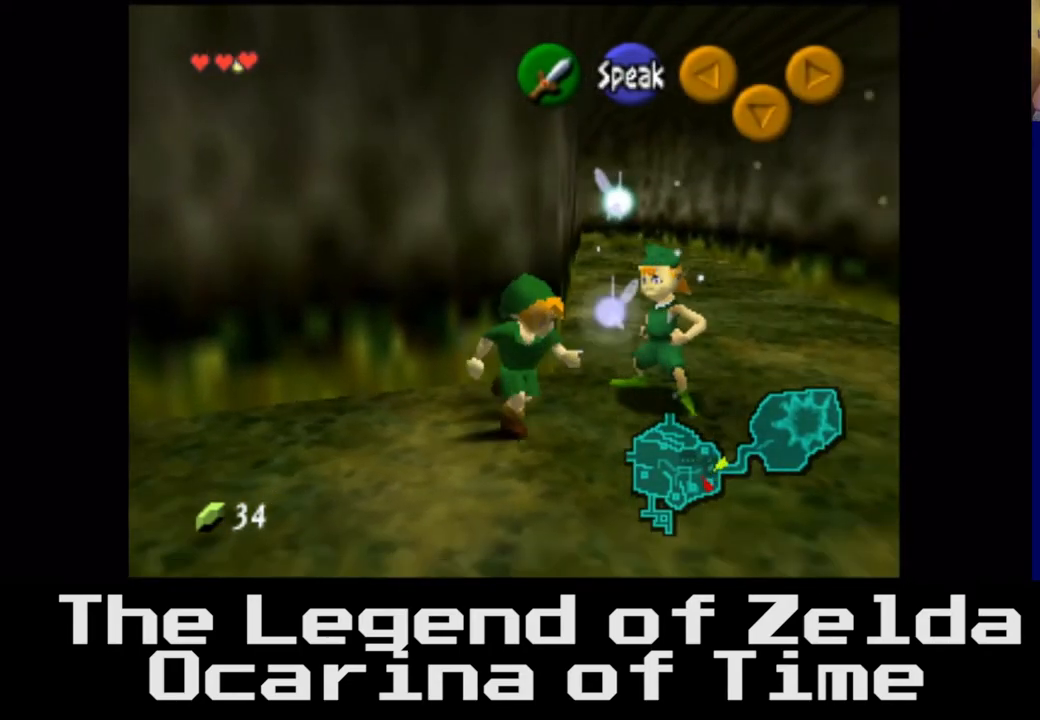
{"buttons": [], "left_stick": "up-right", "right_stick": "center", "events": [[117, "left_stick", "right"], [433, "left_stick", "up-right"]]}
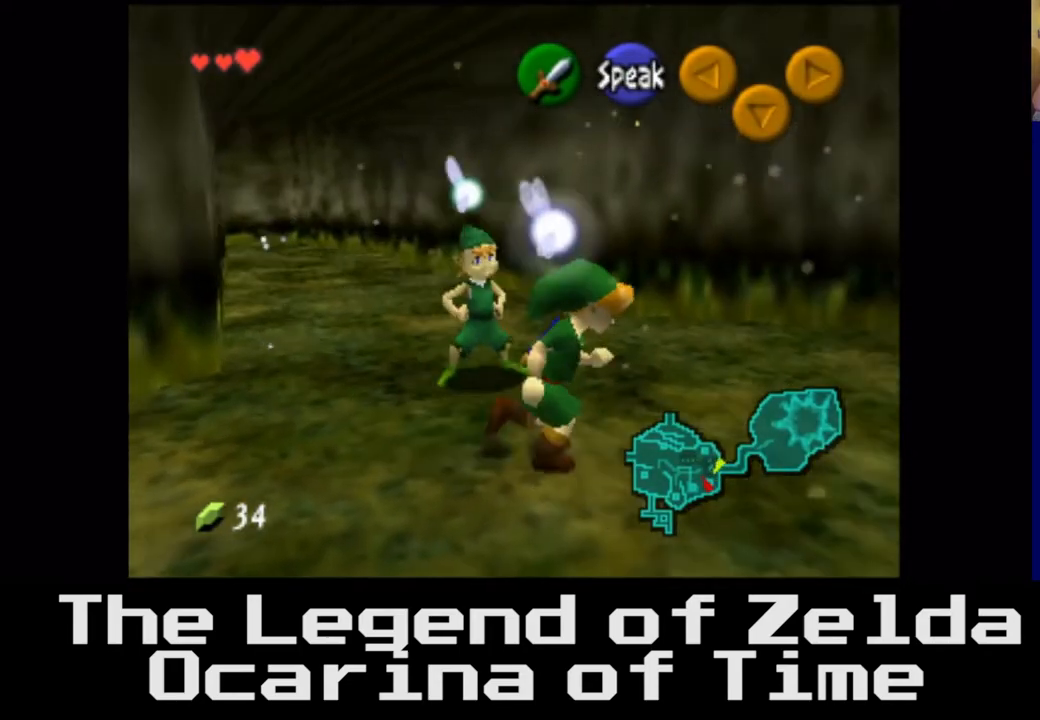
{"buttons": [], "left_stick": "up-left", "right_stick": "center", "events": [[67, "left_stick", "up"], [400, "left_stick", "up-left"]]}
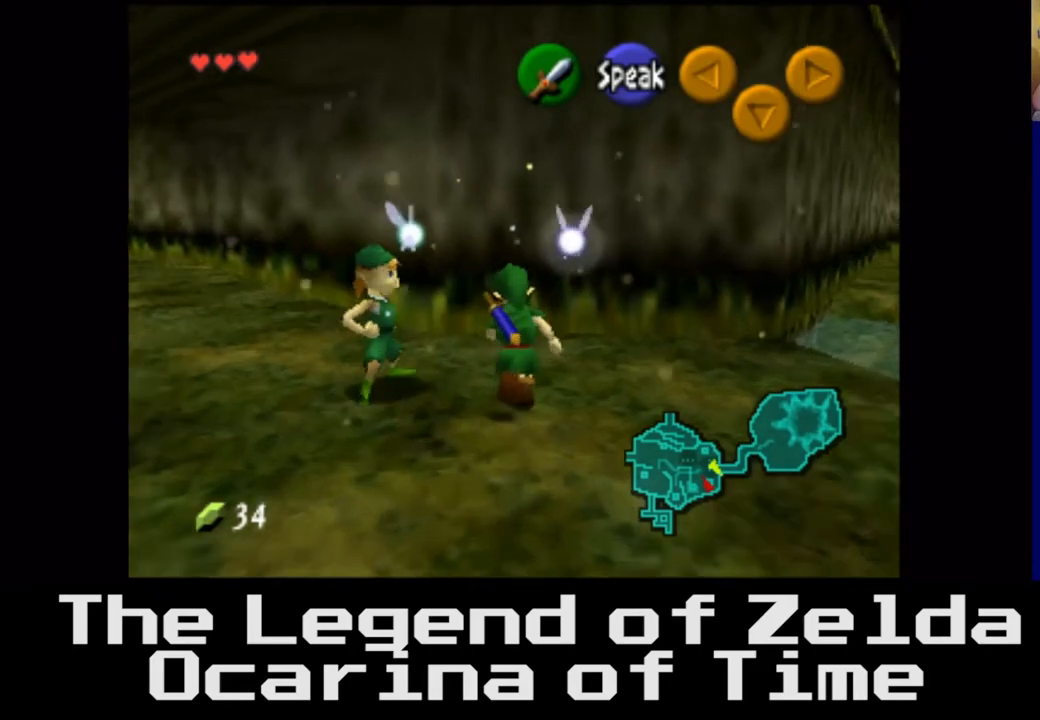
{"buttons": [], "left_stick": "down", "right_stick": "center", "events": [[117, "left_stick", "center"], [417, "left_stick", "down"]]}
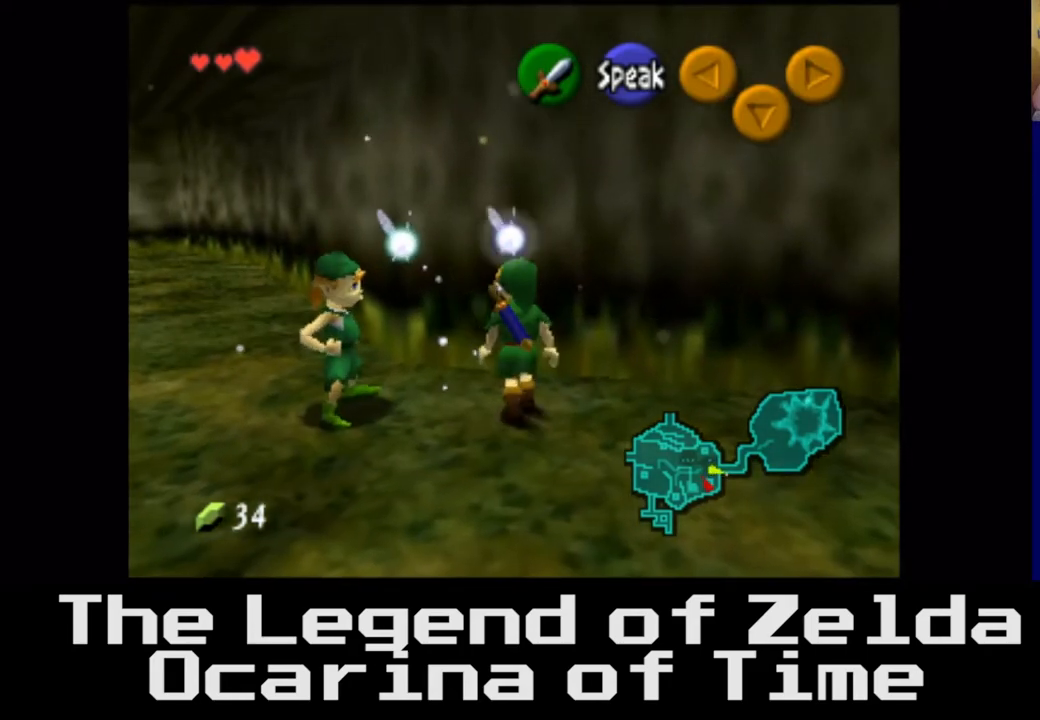
{"buttons": [], "left_stick": "down-left", "right_stick": "center", "events": [[333, "left_stick", "down-left"]]}
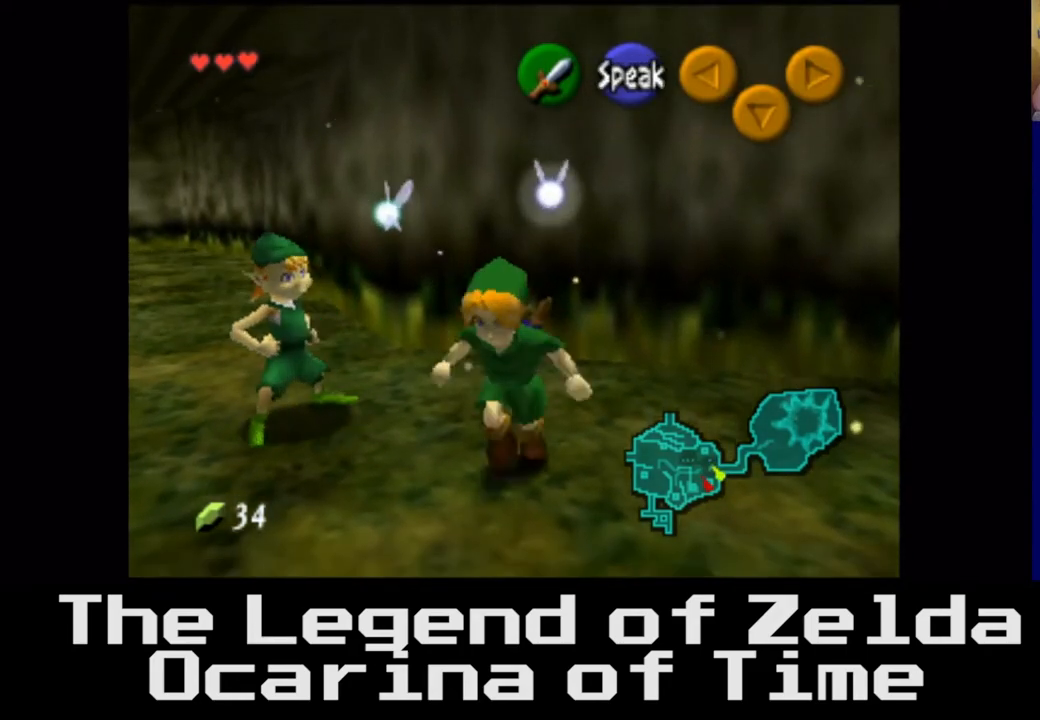
{"buttons": [], "left_stick": "up-left", "right_stick": "center", "events": [[117, "left_stick", "left"], [417, "left_stick", "up-left"]]}
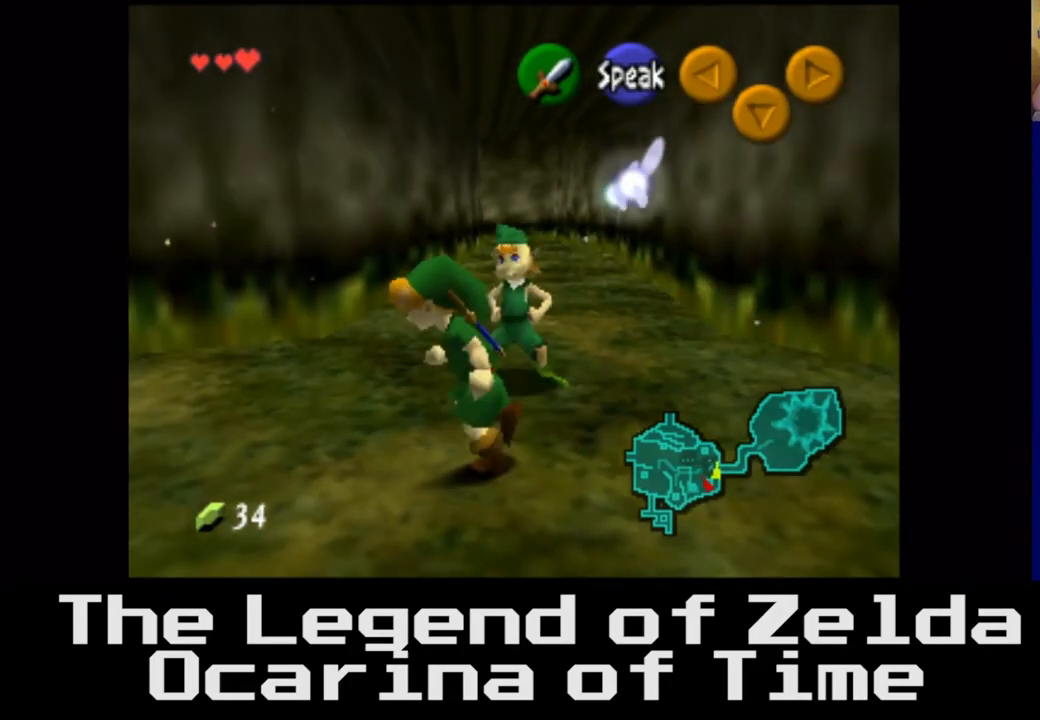
{"buttons": [], "left_stick": "center", "right_stick": "center", "events": [[117, "left_stick", "up"], [233, "left_stick", "up-right"], [383, "left_stick", "center"]]}
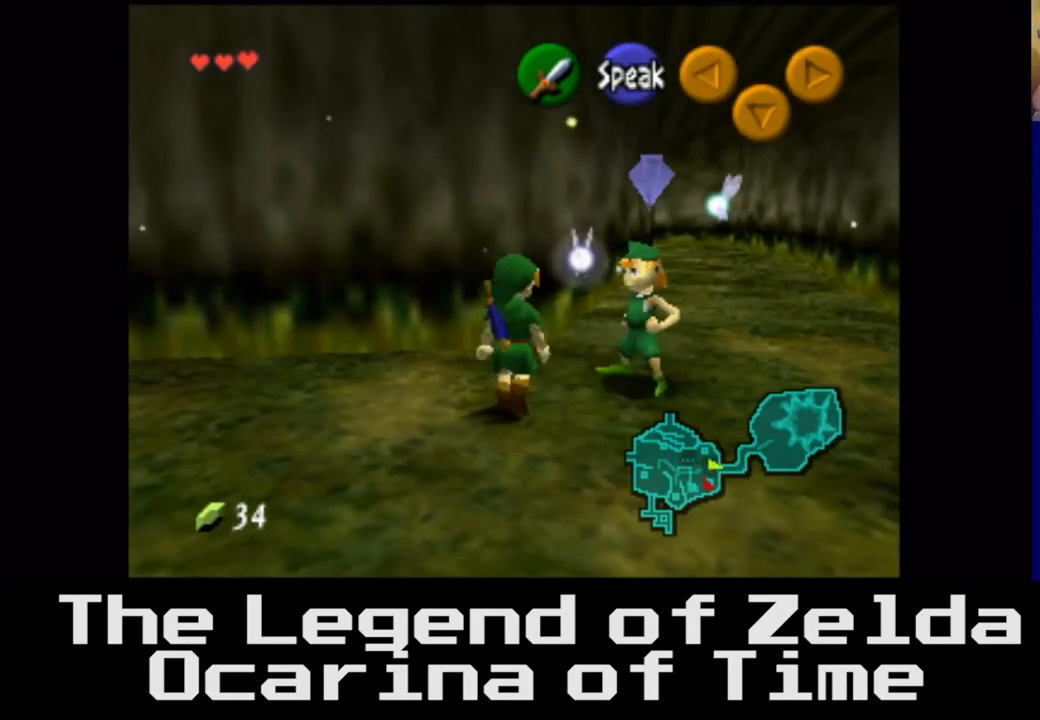
{"buttons": [], "left_stick": "right", "right_stick": "center", "events": [[283, "left_stick", "right"]]}
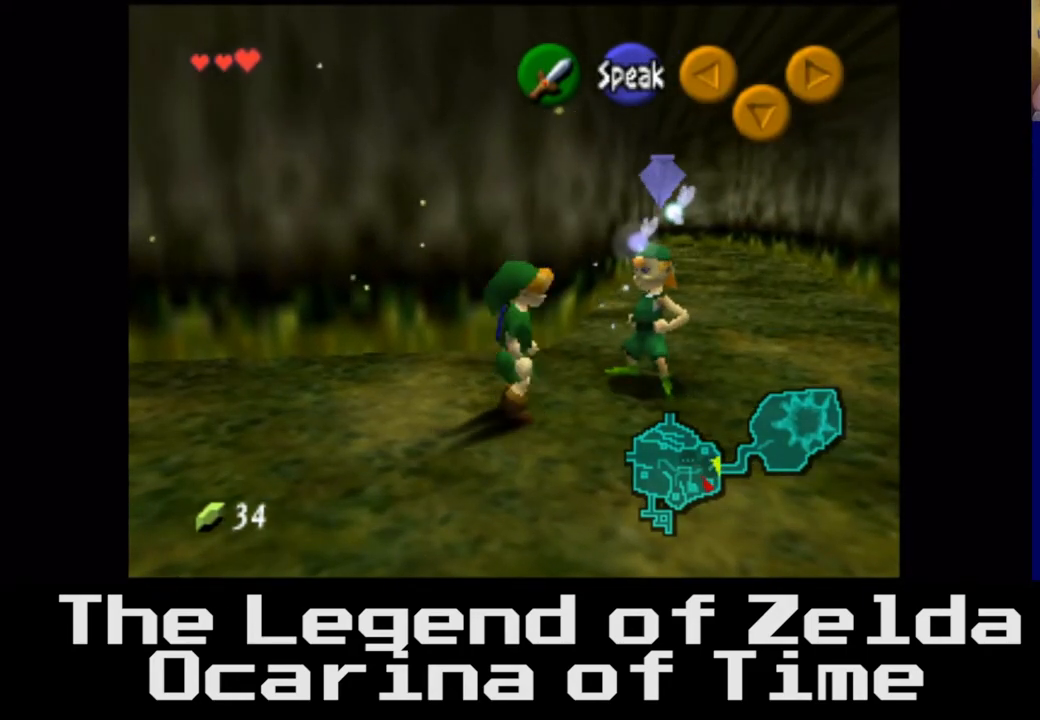
{"buttons": [], "left_stick": "center", "right_stick": "center", "events": [[33, "left_stick", "center"]]}
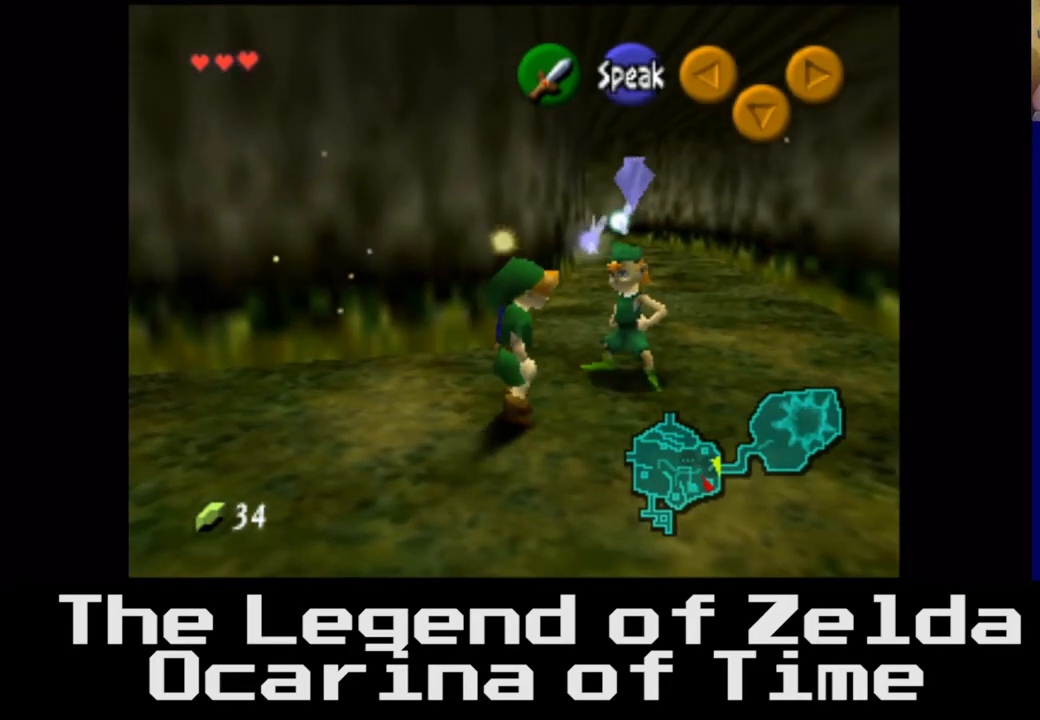
{"buttons": [], "left_stick": "center", "right_stick": "center", "events": [[217, "left_stick", "up"], [417, "left_stick", "center"]]}
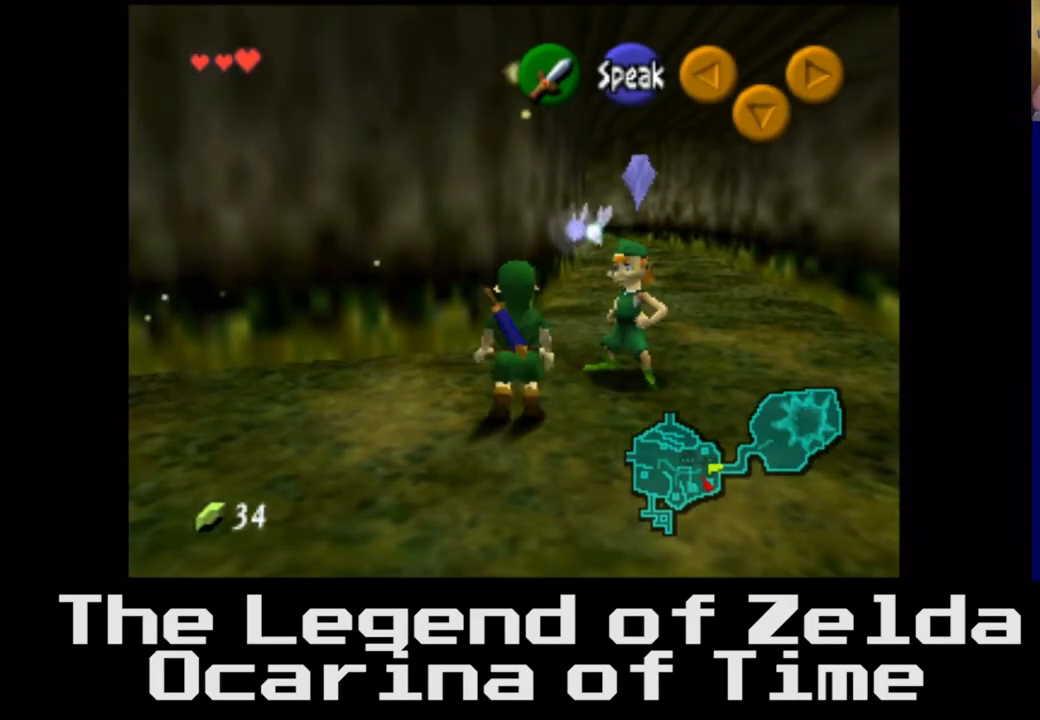
{"buttons": [], "left_stick": "up", "right_stick": "center", "events": [[367, "left_stick", "up"]]}
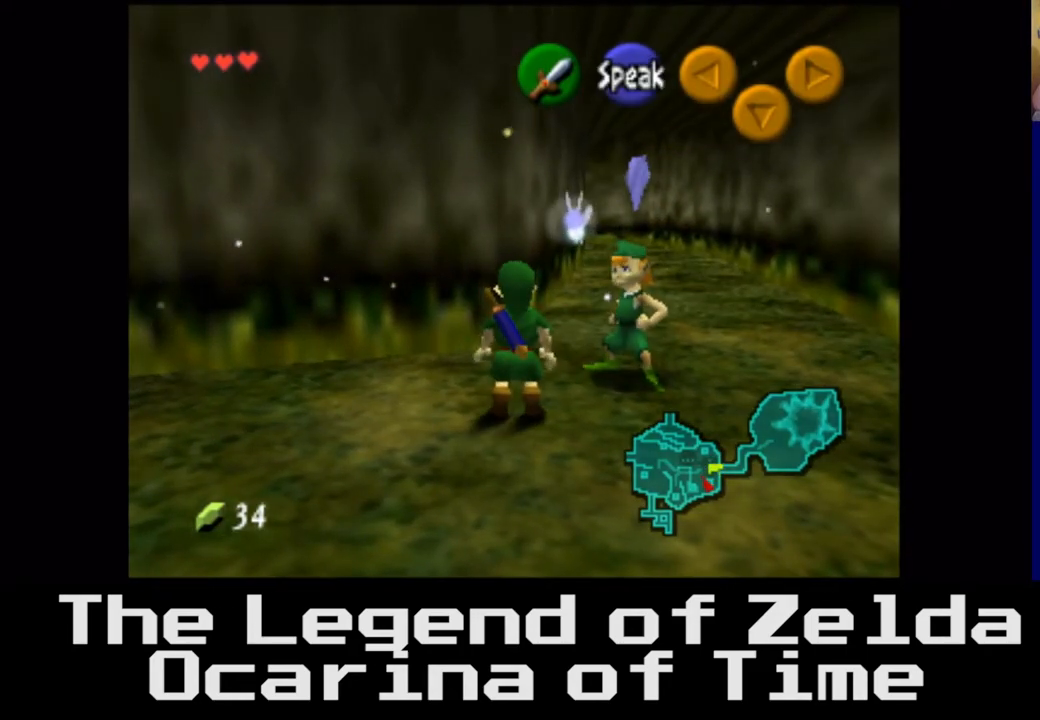
{"buttons": [], "left_stick": "center", "right_stick": "center", "events": [[250, "left_stick", "center"]]}
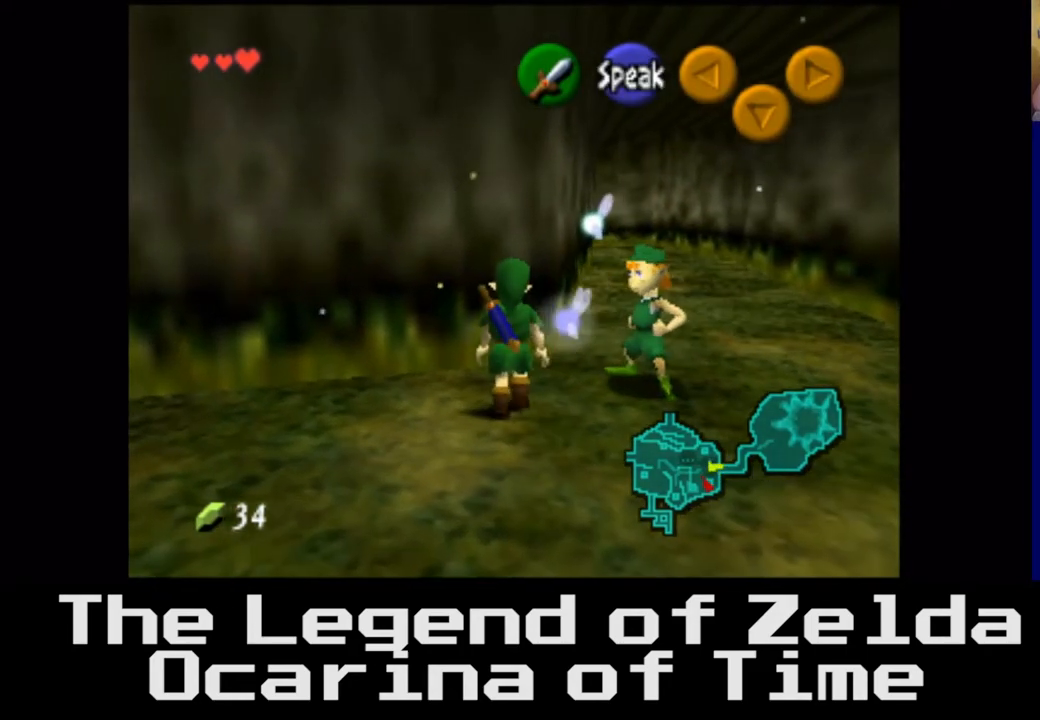
{"buttons": [], "left_stick": "center", "right_stick": "center", "events": [[17, "left_stick", "up-right"], [100, "left_stick", "right"], [250, "left_stick", "center"]]}
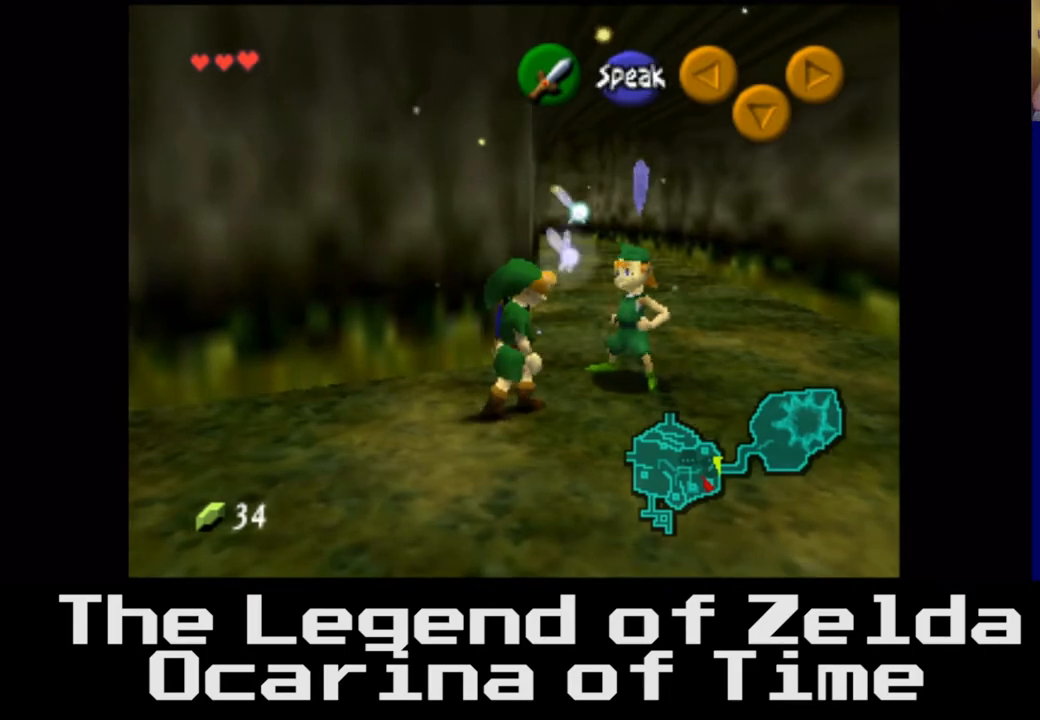
{"buttons": [], "left_stick": "center", "right_stick": "center", "events": [[100, "left_stick", "up"], [300, "left_stick", "center"]]}
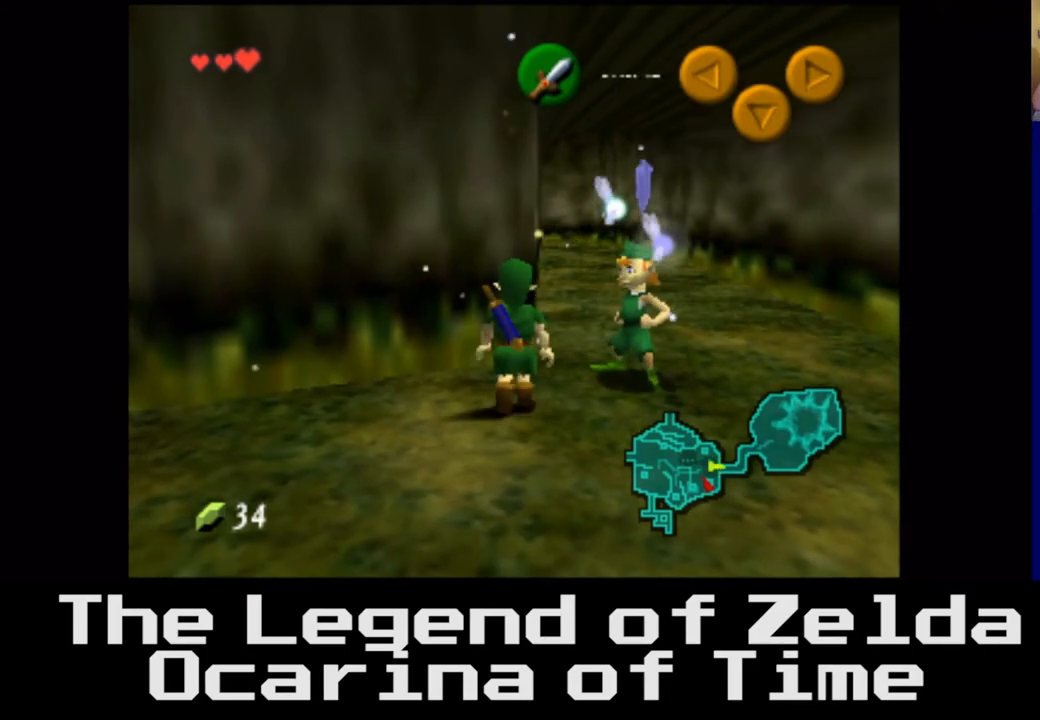
{"buttons": [], "left_stick": "center", "right_stick": "center", "events": []}
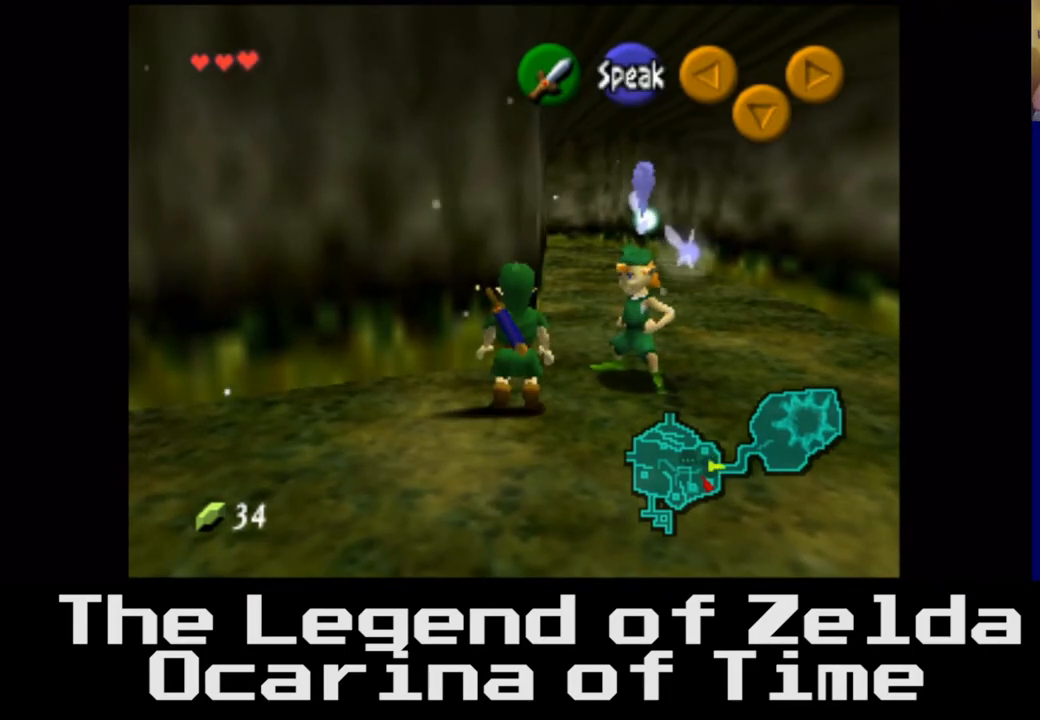
{"buttons": [], "left_stick": "right", "right_stick": "center", "events": [[383, "left_stick", "right"]]}
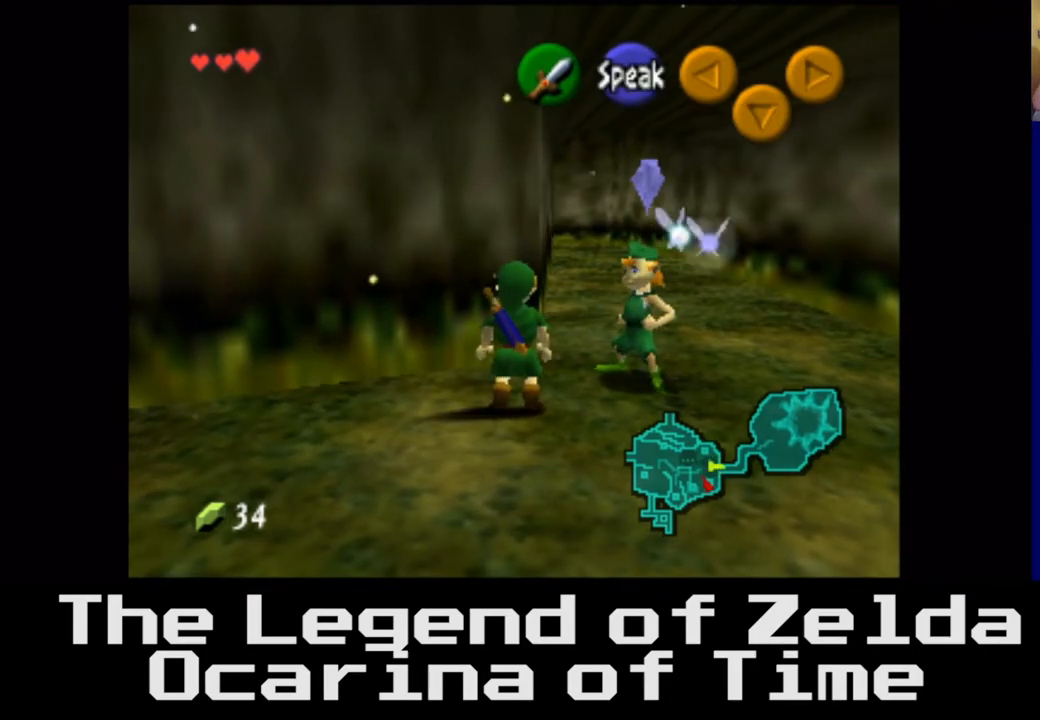
{"buttons": [], "left_stick": "right", "right_stick": "center", "events": [[17, "left_stick", "center"], [400, "left_stick", "right"]]}